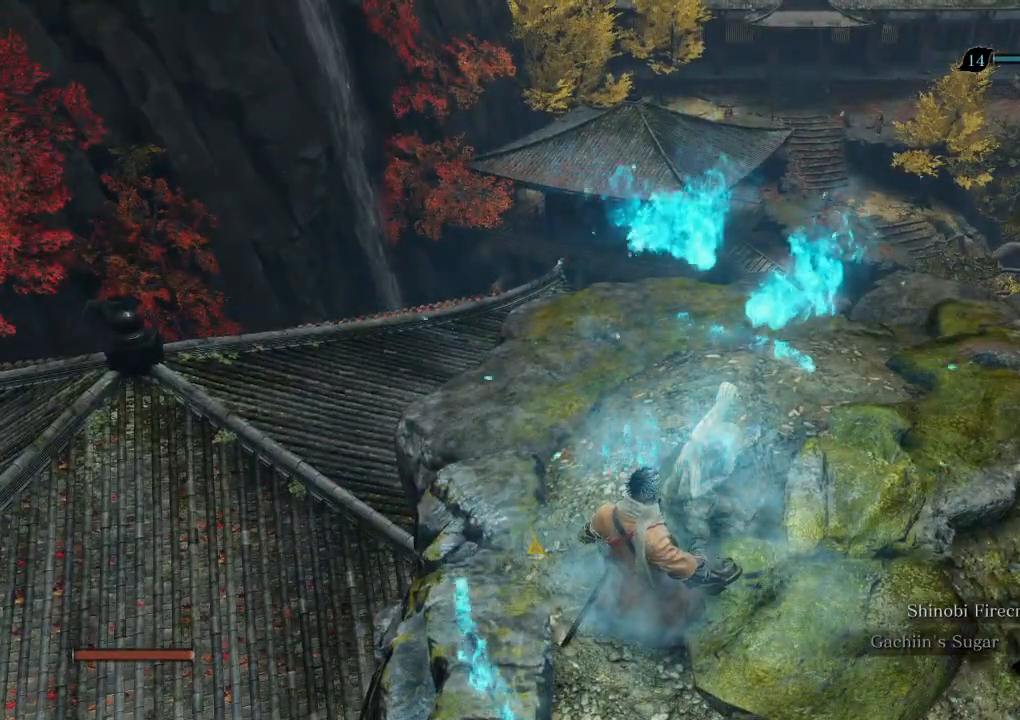
Gameplay with keyboard and mouse; each line is a JSON object with the keys and mouse buttons held at the frame after it. "events" lists presses ("down") and releases ("up") of "a", "d", "down", "e", "escape", "f", "left", "q", "r", "right", "s", "shift", "space", "tab", "up", "w", "x", "z", "mouse_left", "mouse_wheel", "mouse_right" and "mouse_mb4" between this image and that frame as [ms after this image, input, new state], when the widget could be followed in between. "mouse_left", "mouse_wheel", "mouse_right", "mouse_mb4" = the "left", "wheel", "right", "mb4" buttons of the "mouse" list. No other keys are recorded. "wheel" means that the mouse wheel is clicked or scrolled. Mouse movement is not recorded.
{"keys": [], "mouse": [], "events": []}
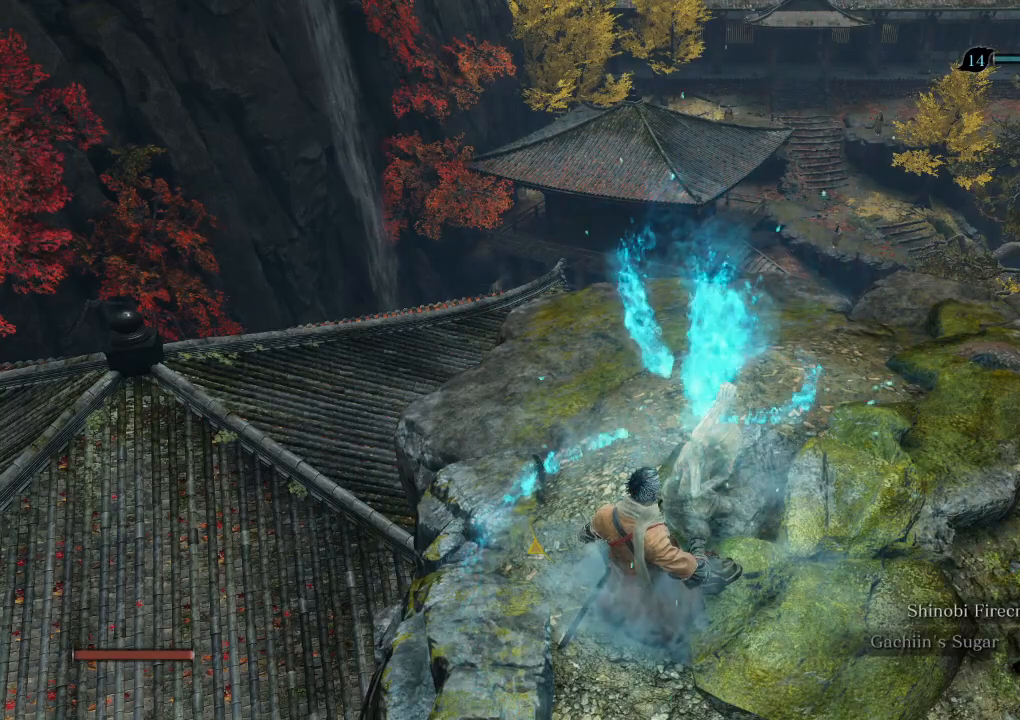
{"keys": [], "mouse": [], "events": []}
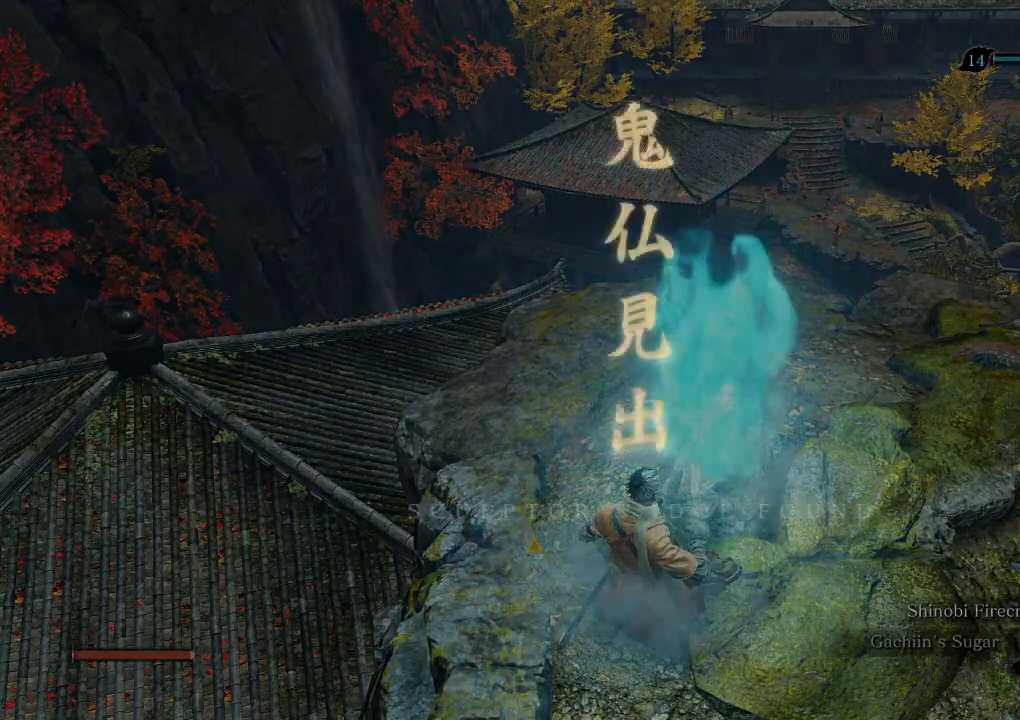
{"keys": [], "mouse": [], "events": [[283, "q", "down"], [317, "q", "up"], [417, "q", "down"], [467, "q", "up"]]}
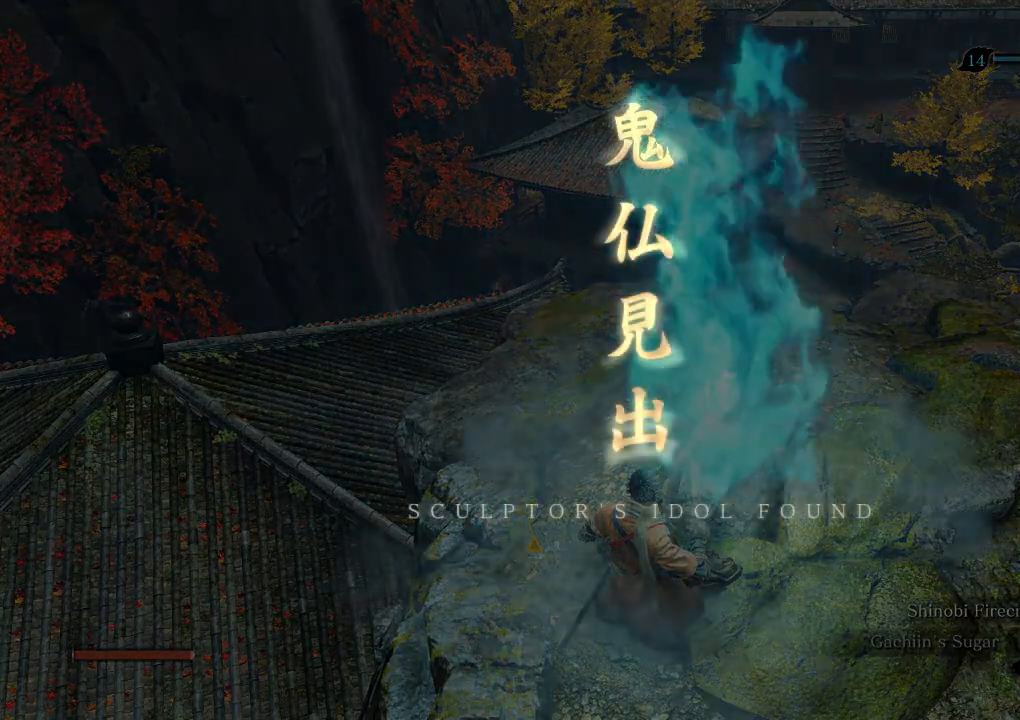
{"keys": [], "mouse": [], "events": [[67, "q", "down"], [117, "q", "up"], [217, "q", "down"], [267, "q", "up"], [350, "q", "down"], [417, "q", "up"]]}
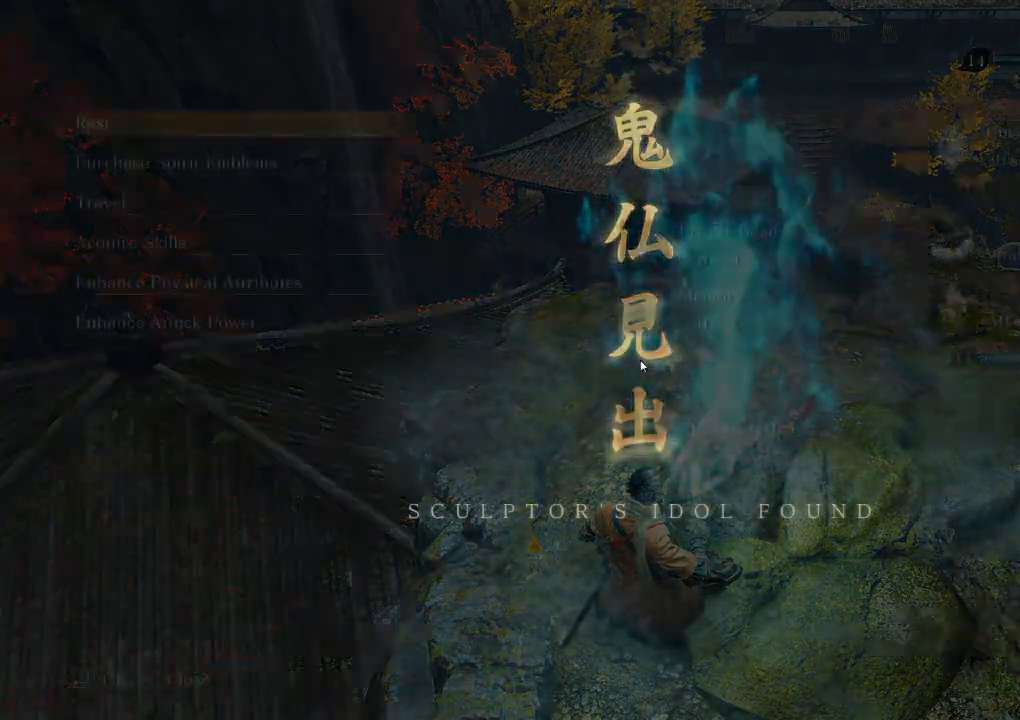
{"keys": ["shift", "w"], "mouse": [], "events": [[17, "q", "down"], [50, "q", "up"], [133, "q", "down"], [200, "q", "up"], [283, "q", "down"], [333, "q", "up"], [367, "w", "down"], [467, "shift", "down"]]}
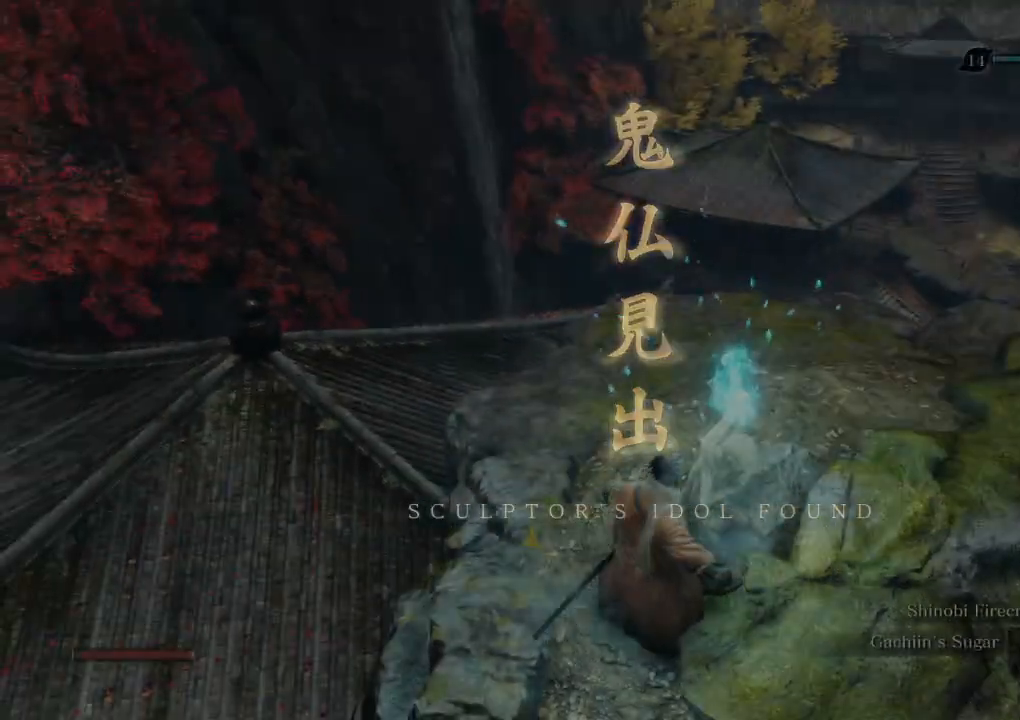
{"keys": ["shift", "w"], "mouse": [], "events": []}
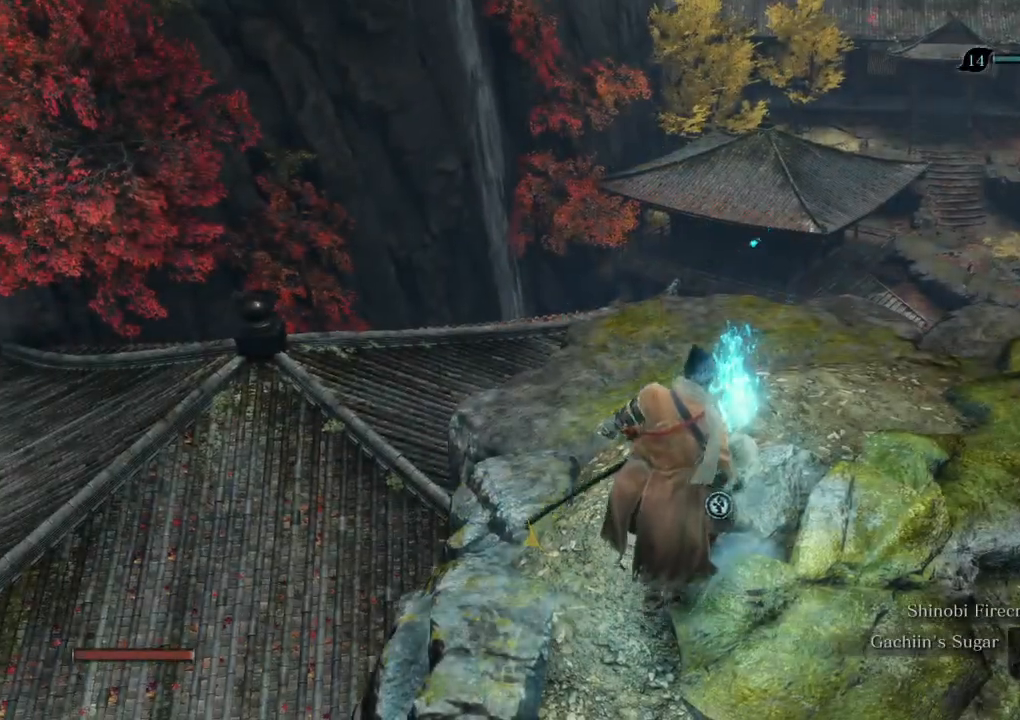
{"keys": ["e", "shift", "w"], "mouse": [], "events": [[433, "e", "down"]]}
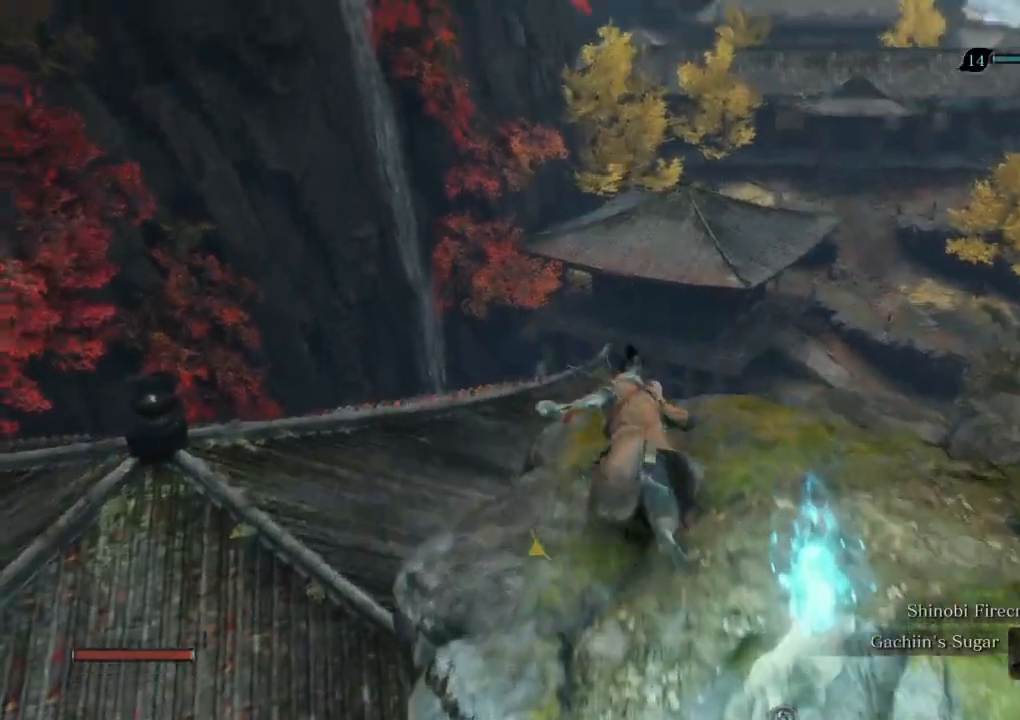
{"keys": ["shift", "w"], "mouse": [], "events": [[500, "e", "up"]]}
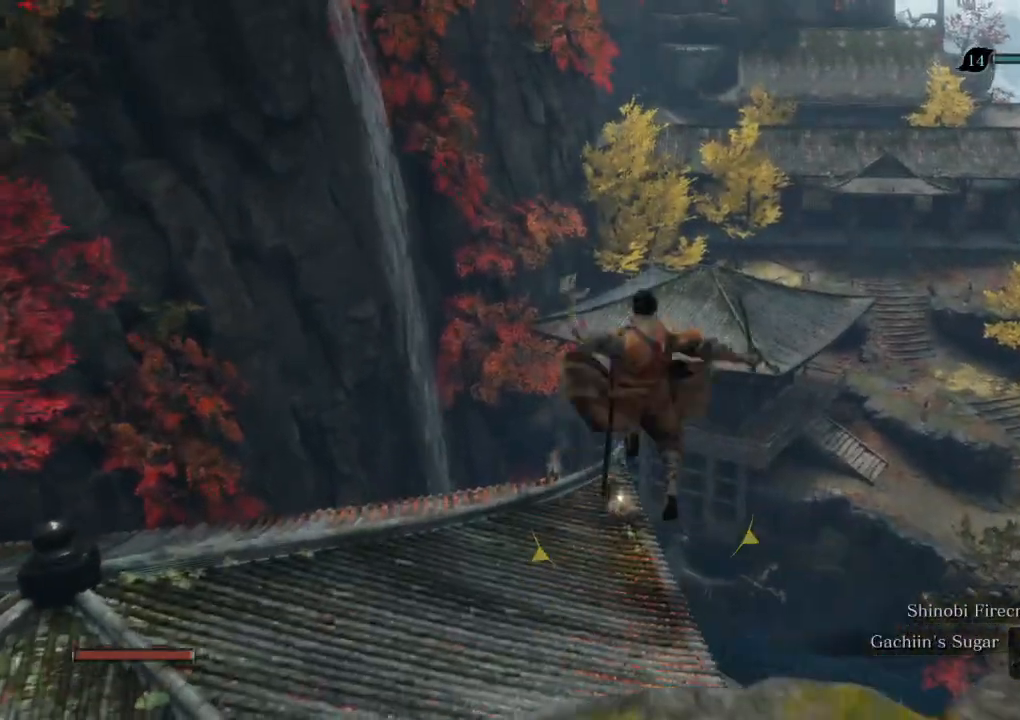
{"keys": ["shift", "w"], "mouse": [], "events": []}
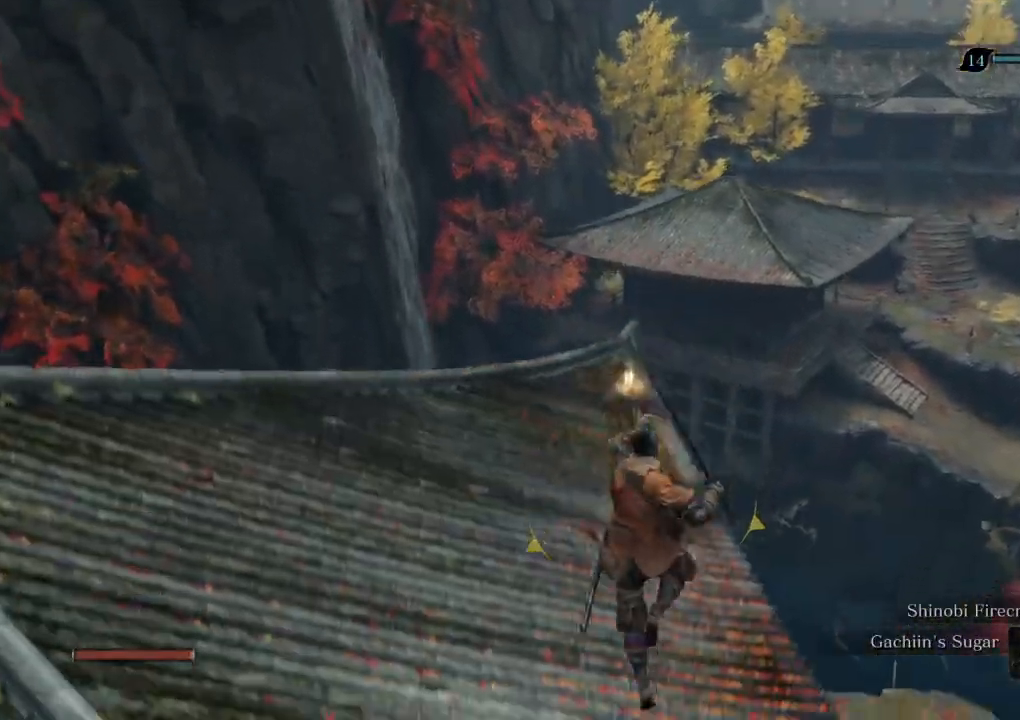
{"keys": ["shift", "w"], "mouse": [], "events": []}
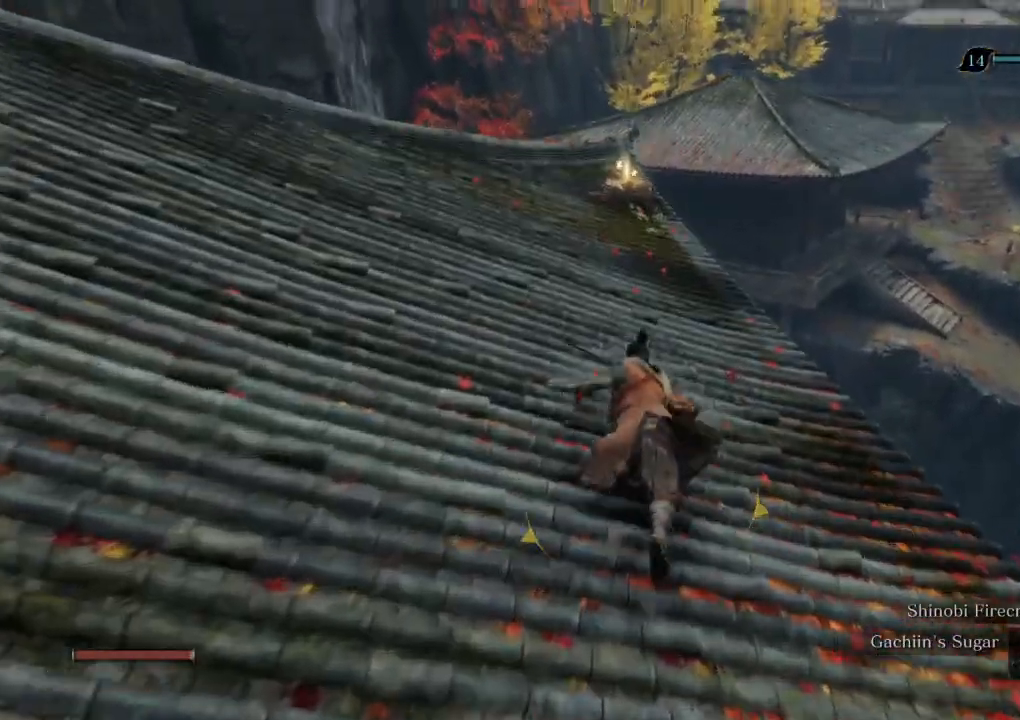
{"keys": ["shift", "w"], "mouse": [], "events": []}
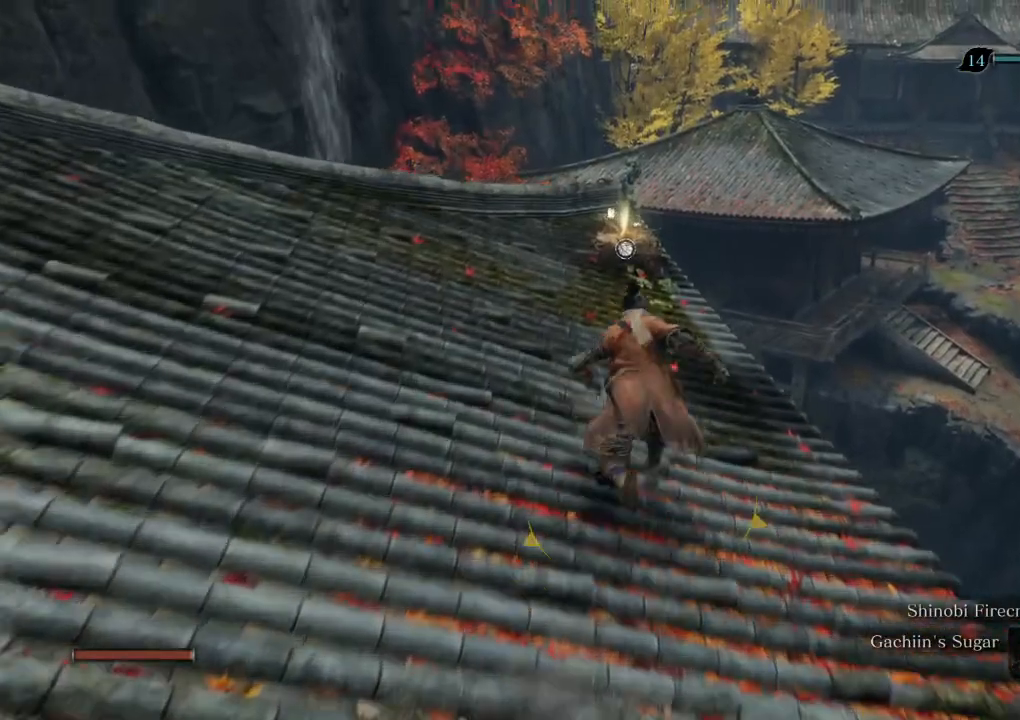
{"keys": ["shift", "w"], "mouse": [], "events": []}
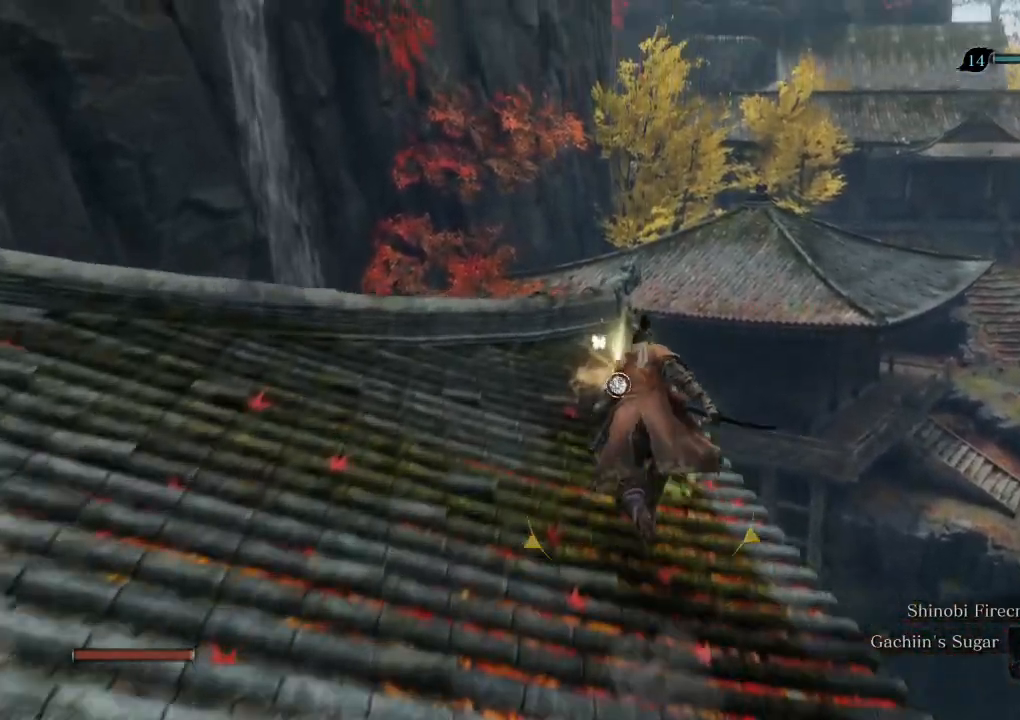
{"keys": ["d", "shift", "w"], "mouse": [], "events": [[67, "space", "down"], [200, "space", "up"], [283, "d", "down"]]}
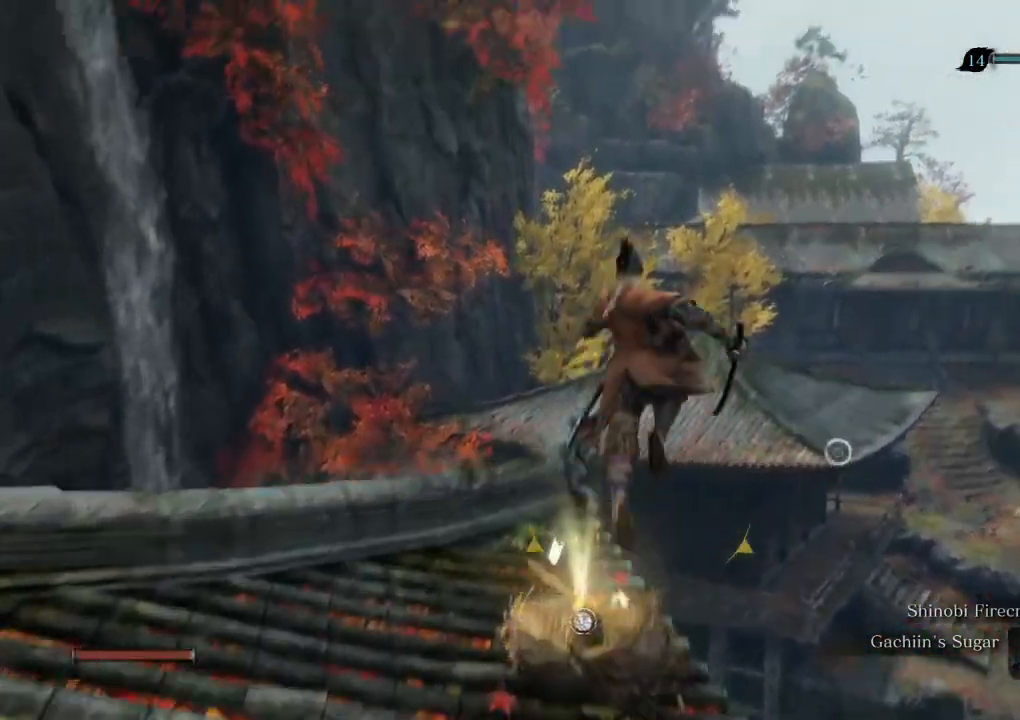
{"keys": ["shift", "w"], "mouse": [], "events": [[200, "d", "up"]]}
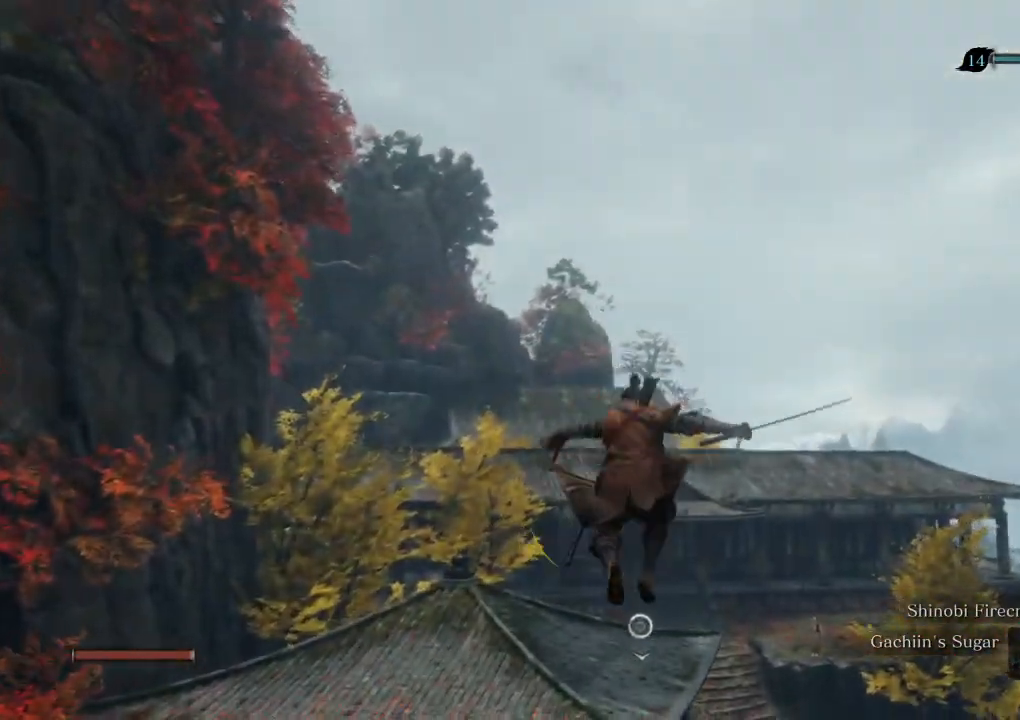
{"keys": ["shift", "w"], "mouse": [], "events": [[417, "f", "down"], [483, "f", "up"]]}
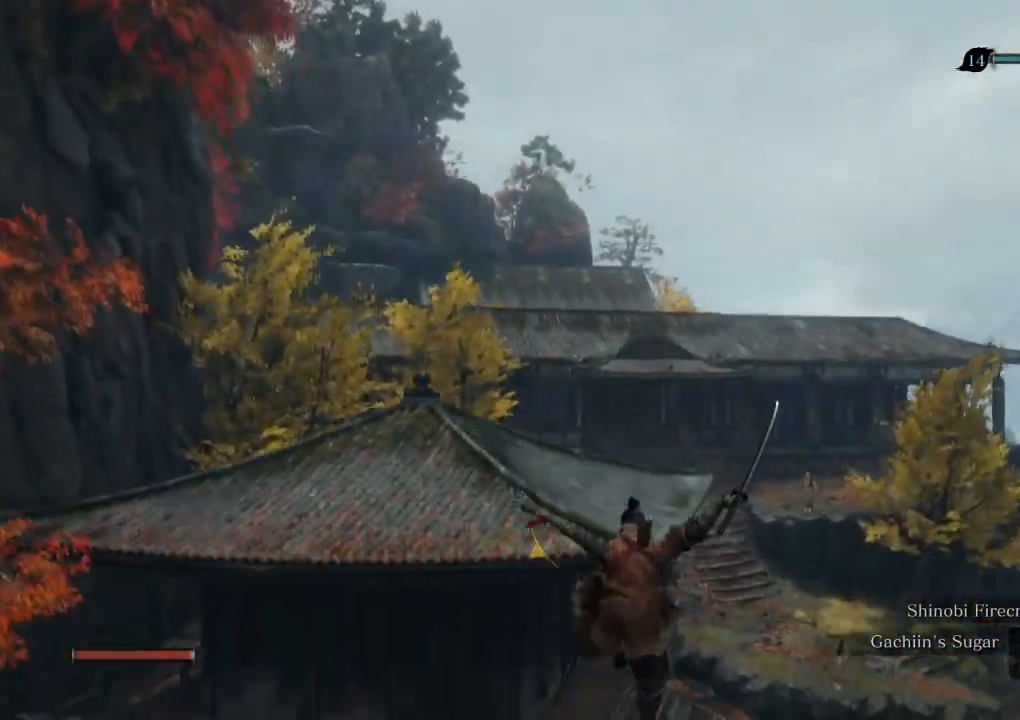
{"keys": [], "mouse": [], "events": [[100, "f", "down"], [217, "f", "up"], [233, "w", "up"], [367, "shift", "up"]]}
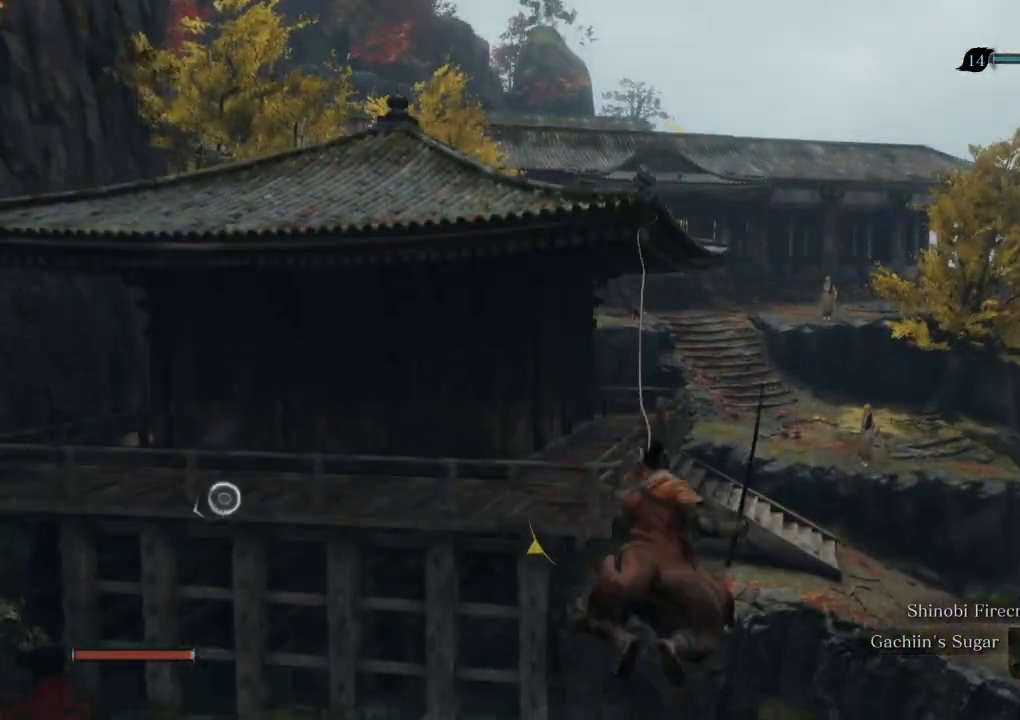
{"keys": ["shift", "w"], "mouse": [], "events": [[117, "w", "down"], [317, "shift", "down"]]}
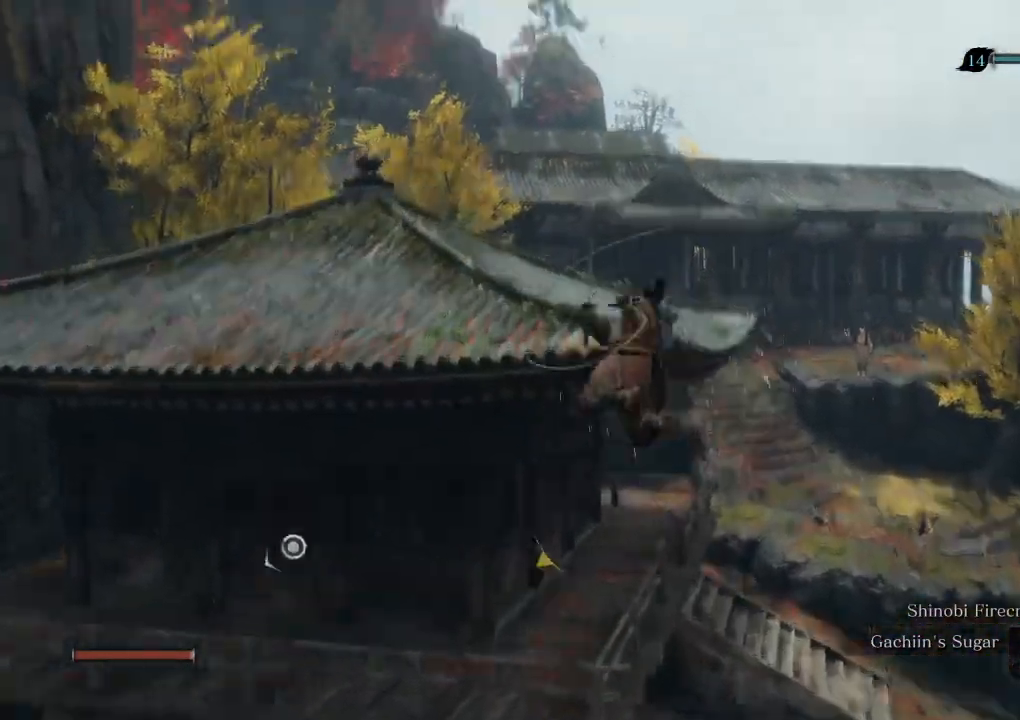
{"keys": ["shift", "w"], "mouse": [], "events": []}
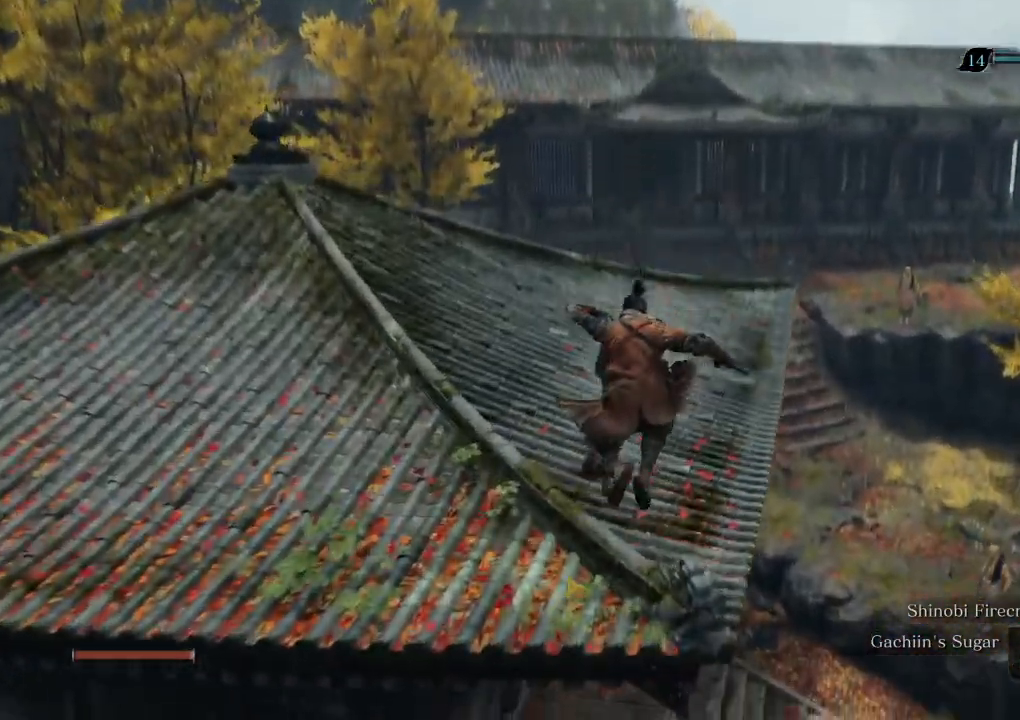
{"keys": ["shift", "w"], "mouse": [], "events": []}
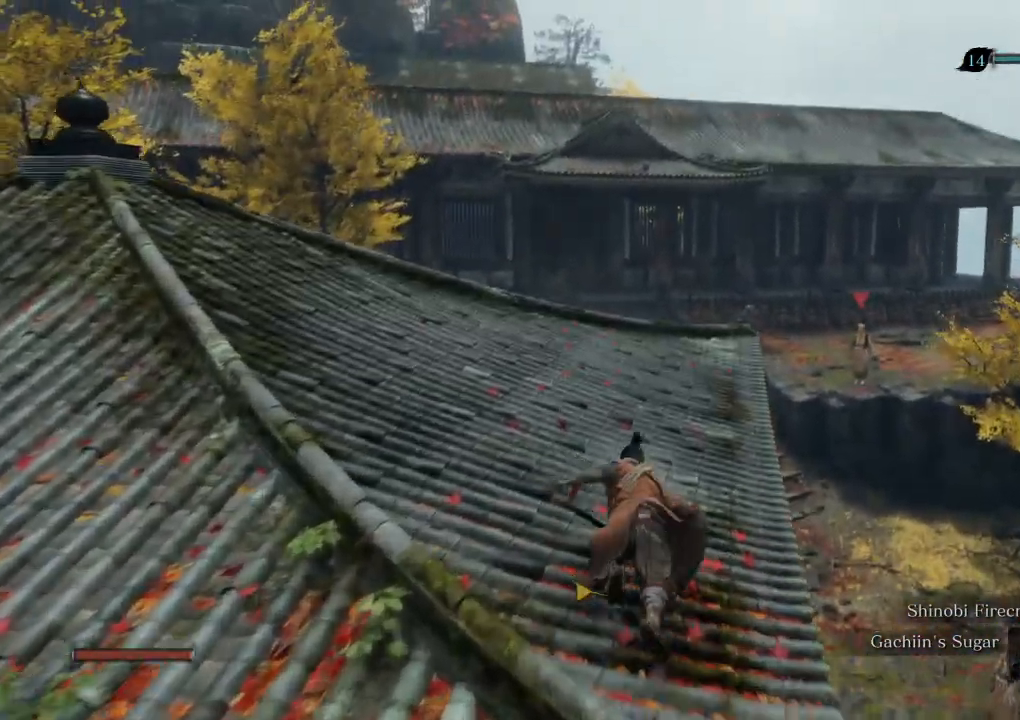
{"keys": ["shift", "w"], "mouse": [], "events": []}
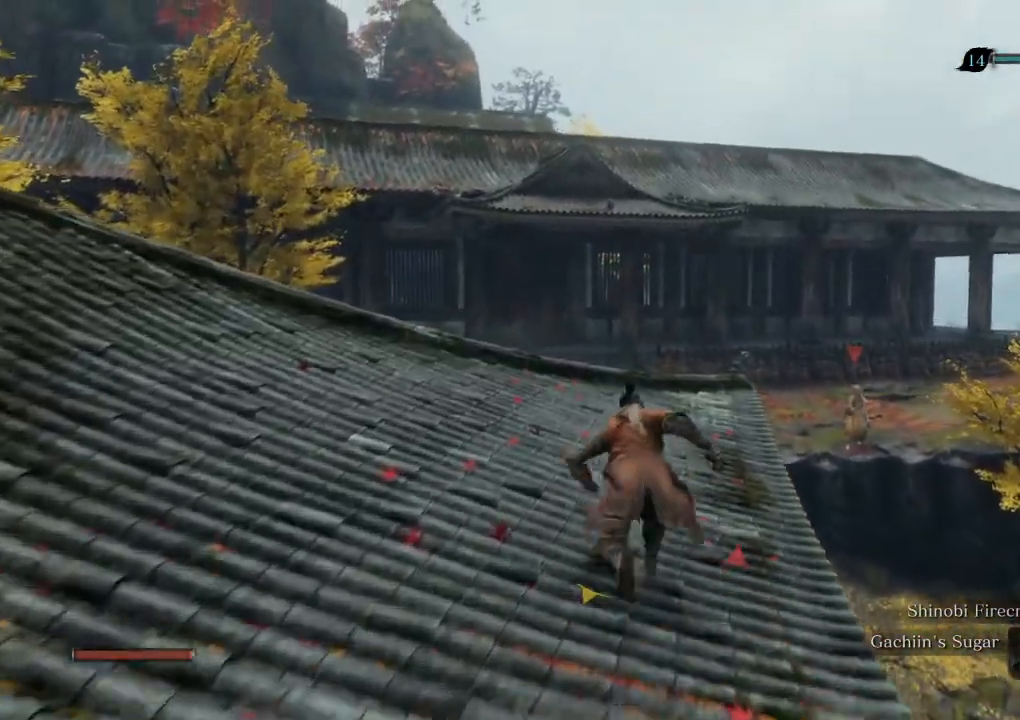
{"keys": ["shift", "w"], "mouse": [], "events": []}
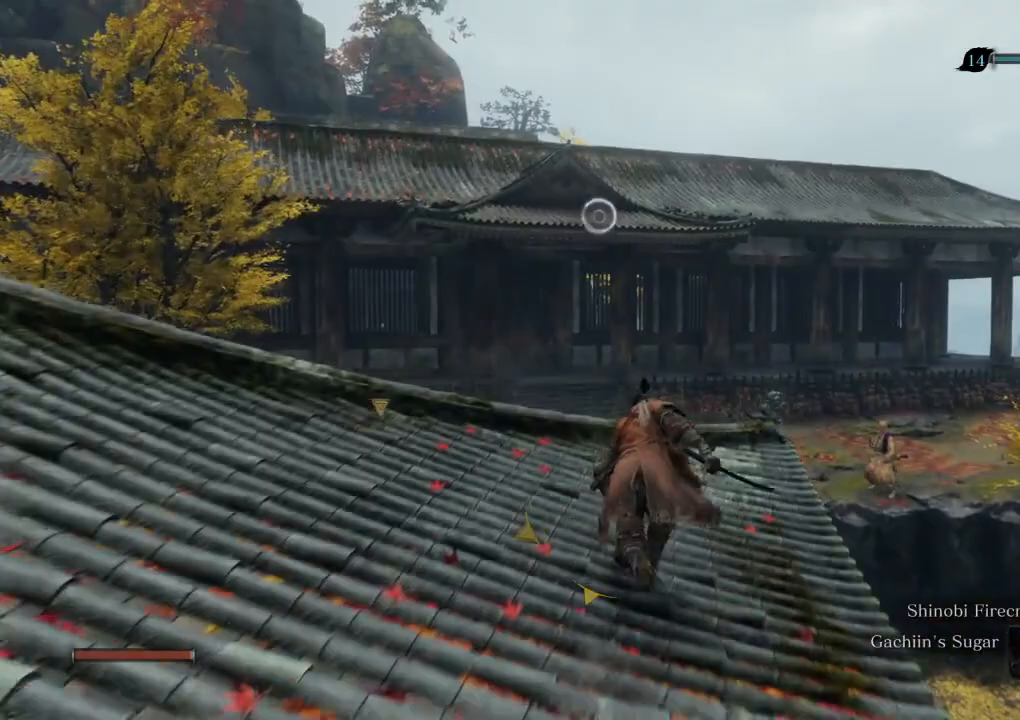
{"keys": ["shift", "w"], "mouse": [], "events": [[383, "space", "down"], [450, "space", "up"]]}